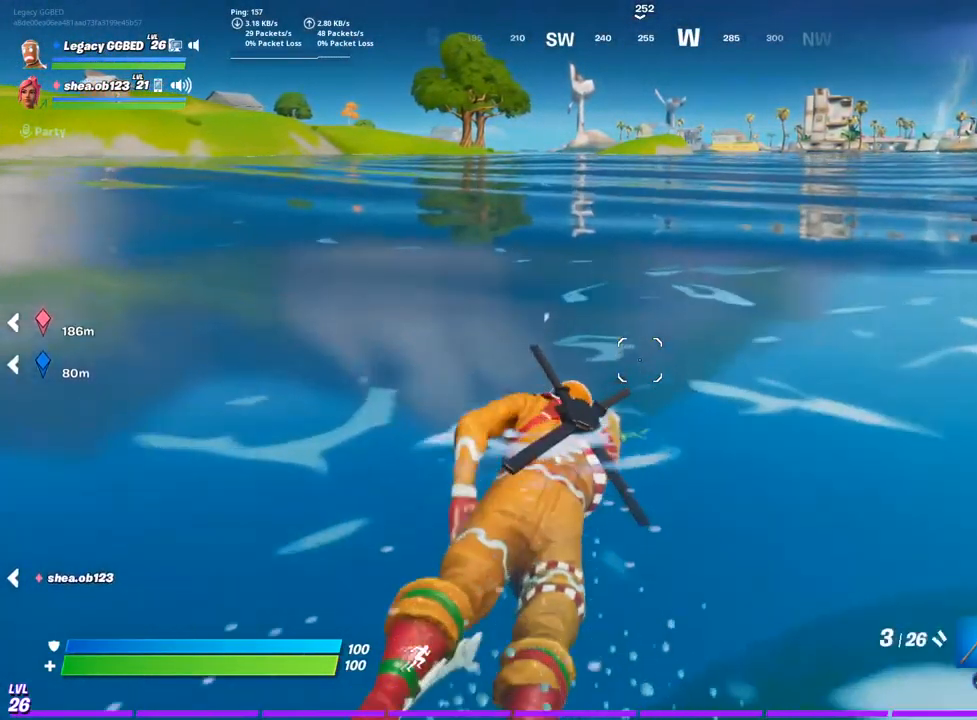
Gameplay with a controller (PlayStation layout); each line is a JSON object with the inputs held at the frame after it. "events" lists button and stick changes between this image and that frame as [ms after this image, input, new state], when the widget could be followed in between.
{"buttons": [], "left_stick": "up", "right_stick": "center", "events": []}
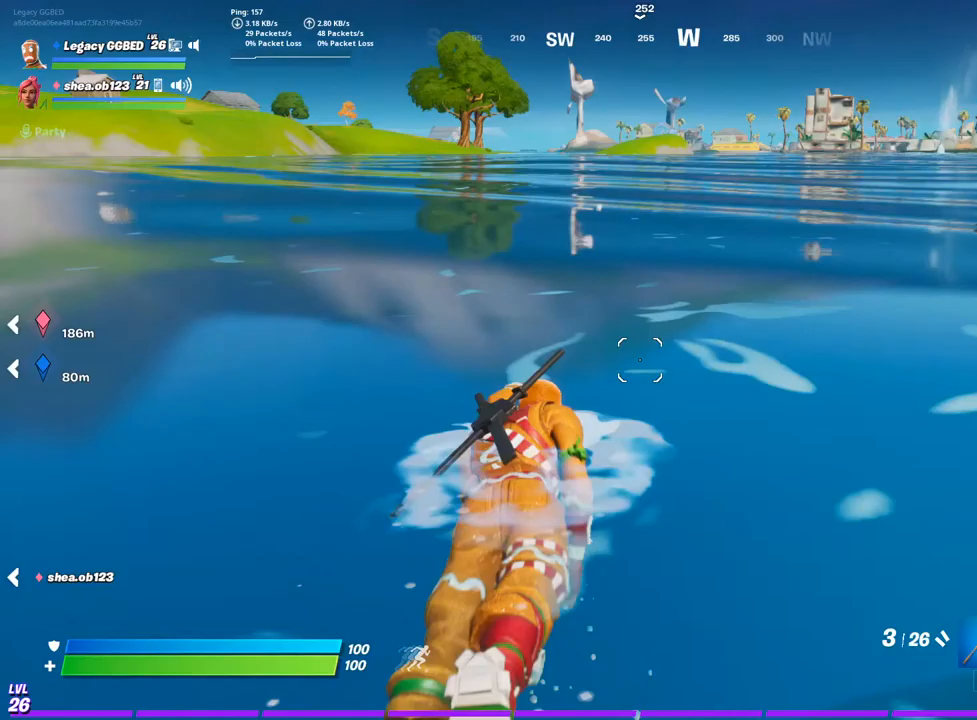
{"buttons": [], "left_stick": "up", "right_stick": "center", "events": []}
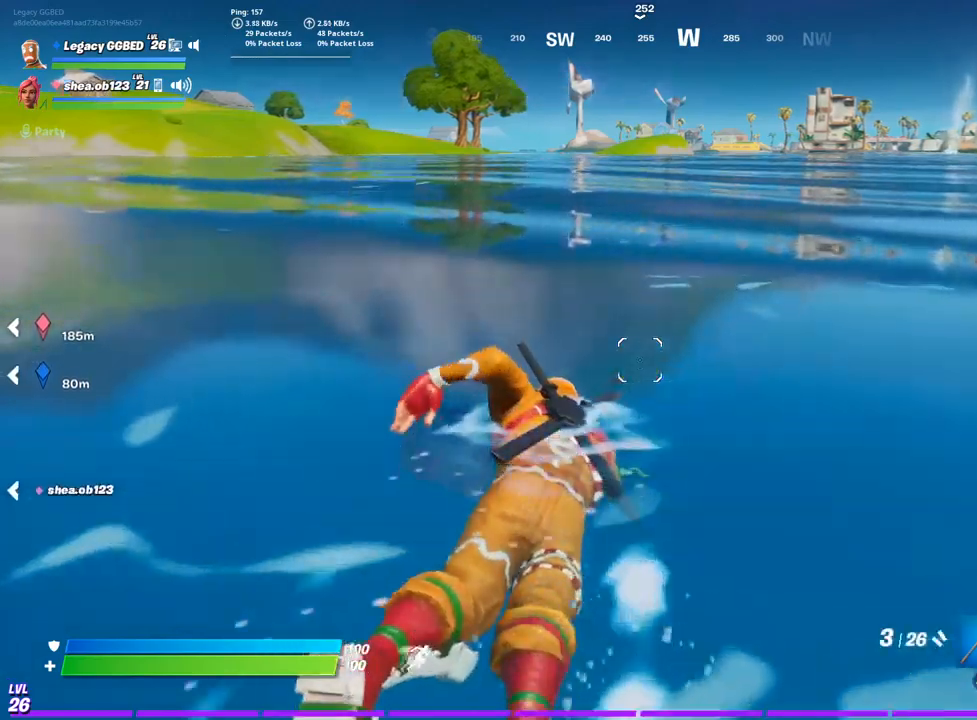
{"buttons": [], "left_stick": "up", "right_stick": "center", "events": [[350, "CROSS", "down"], [500, "CROSS", "up"]]}
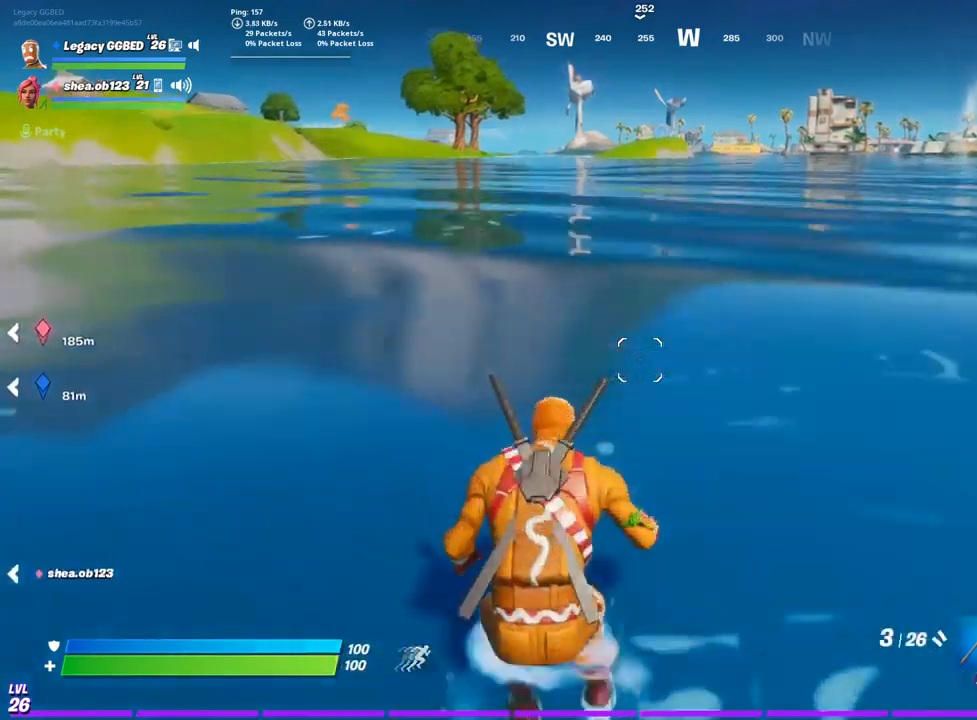
{"buttons": [], "left_stick": "up", "right_stick": "center", "events": [[250, "right_stick", "right"], [350, "right_stick", "center"]]}
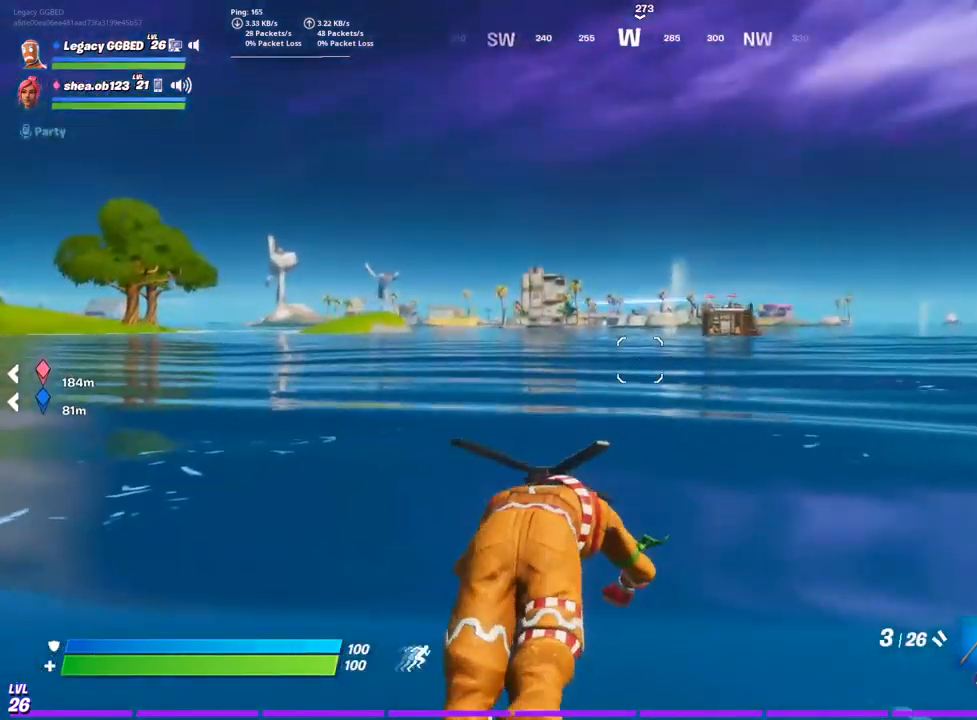
{"buttons": ["L3"], "left_stick": "up", "right_stick": "center", "events": [[167, "L3", "down"], [300, "L3", "up"], [350, "L3", "down"]]}
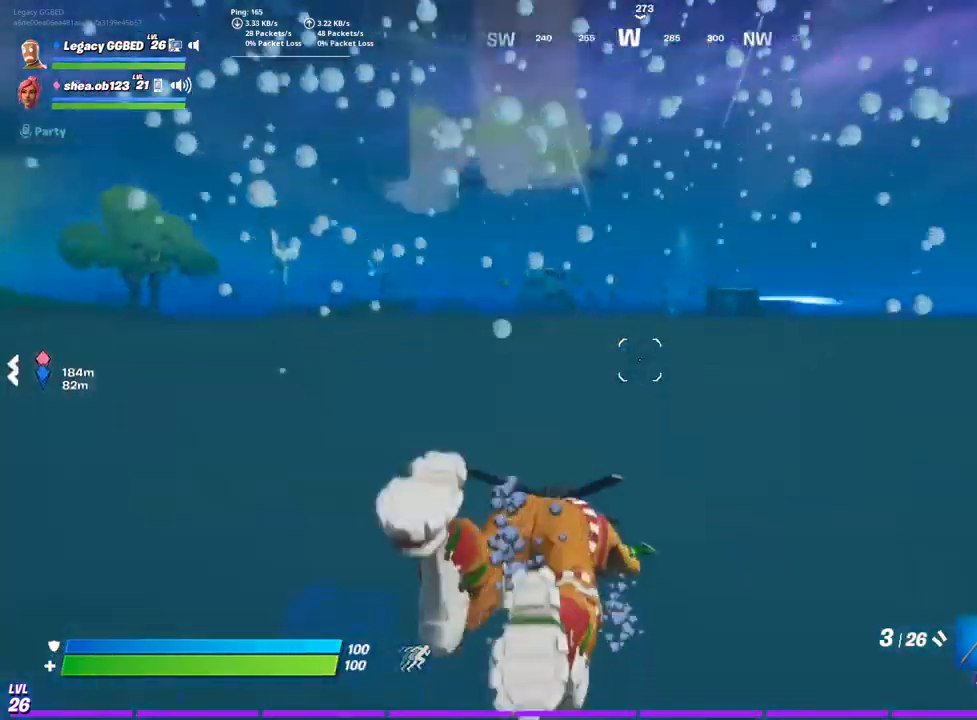
{"buttons": [], "left_stick": "up-left", "right_stick": "center", "events": [[33, "L3", "up"], [200, "CROSS", "down"], [267, "left_stick", "center"], [317, "CROSS", "up"], [483, "left_stick", "up-left"]]}
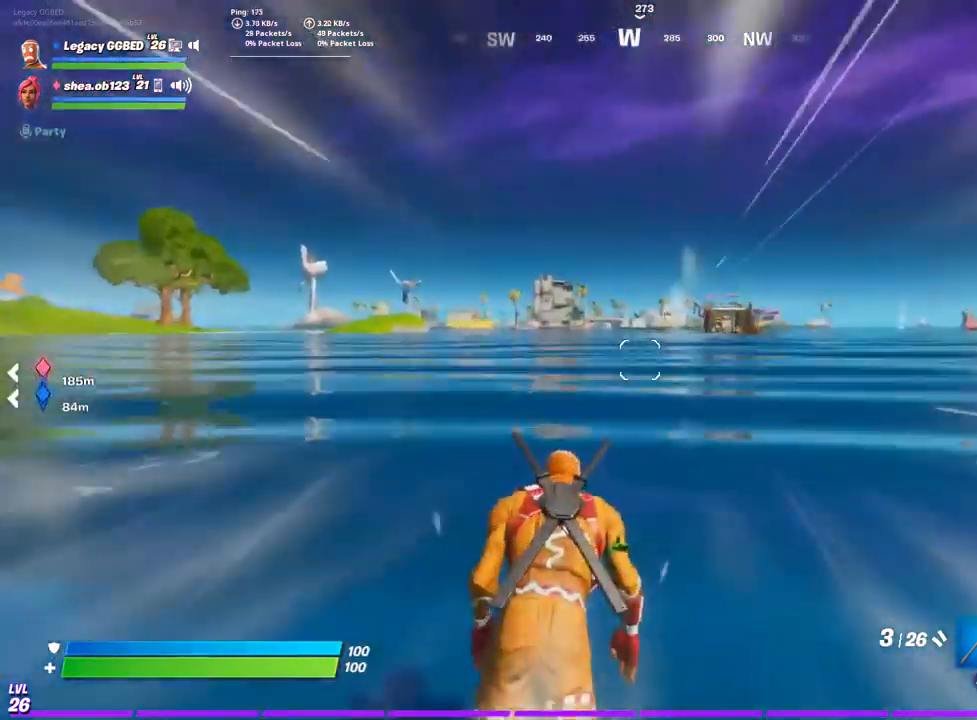
{"buttons": [], "left_stick": "up", "right_stick": "center", "events": [[100, "L3", "down"], [200, "left_stick", "up"], [217, "L3", "up"]]}
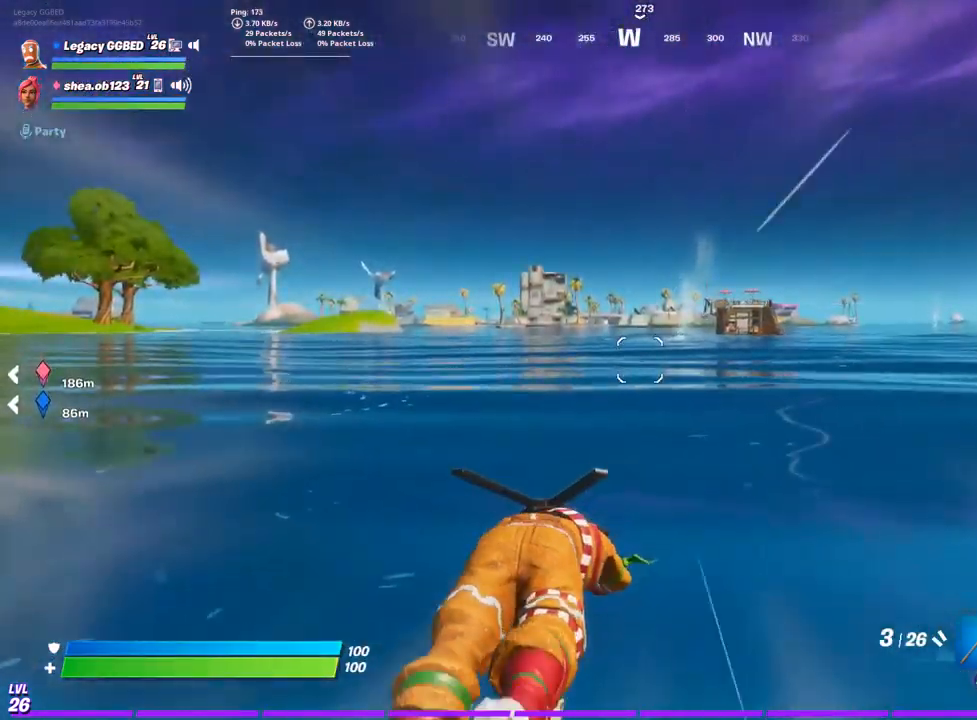
{"buttons": [], "left_stick": "up", "right_stick": "center", "events": []}
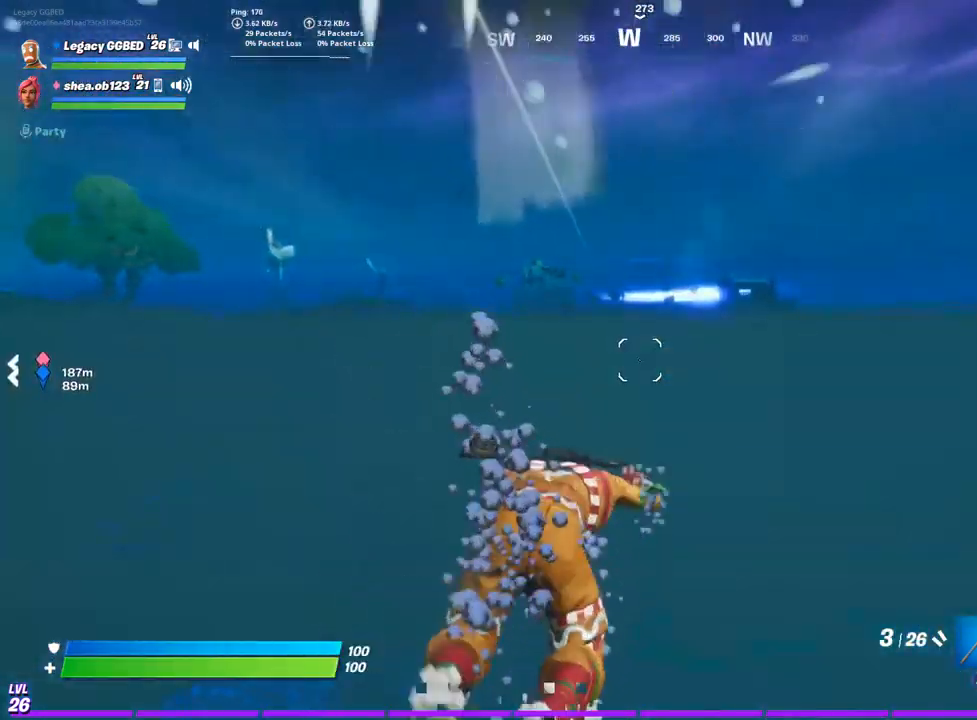
{"buttons": ["R2"], "left_stick": "up", "right_stick": "center", "events": [[183, "CROSS", "down"], [267, "CROSS", "up"], [450, "R2", "down"]]}
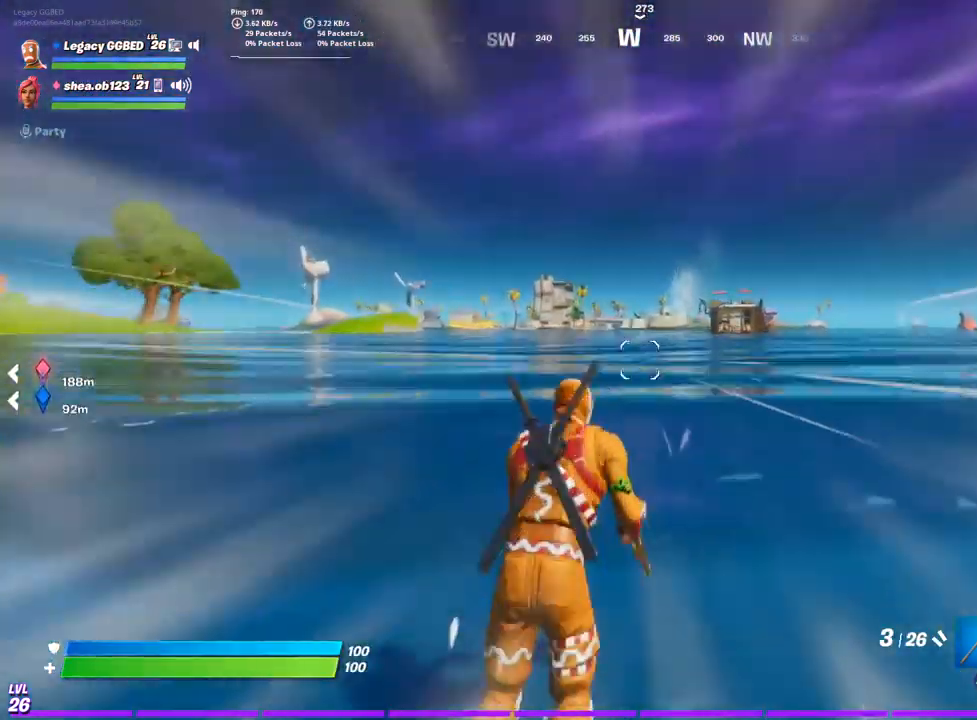
{"buttons": [], "left_stick": "up", "right_stick": "center", "events": [[17, "R2", "up"]]}
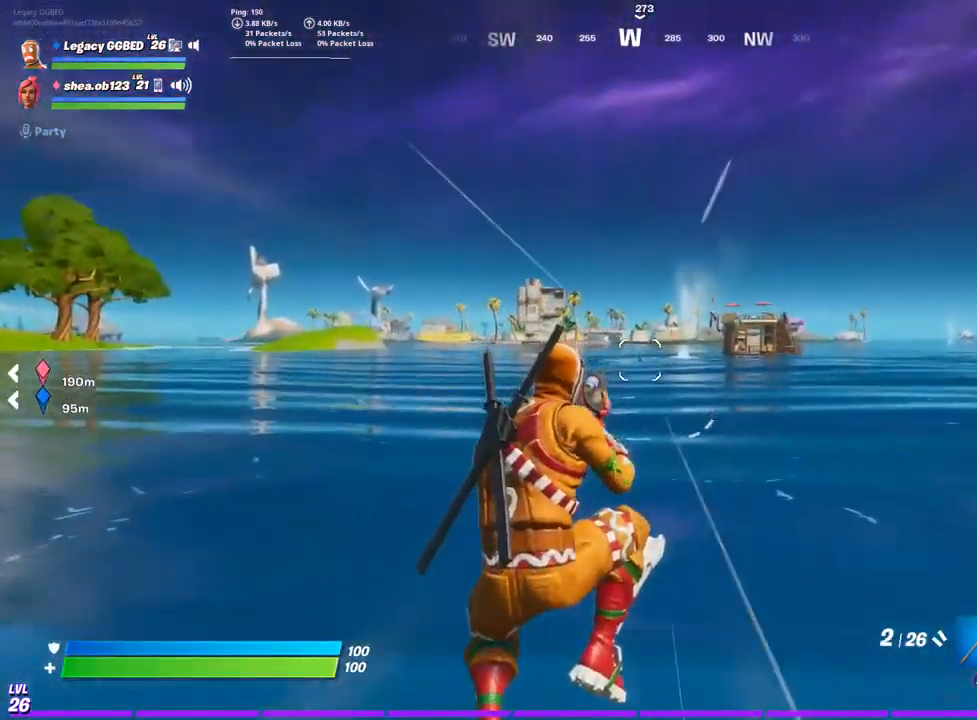
{"buttons": [], "left_stick": "up", "right_stick": "center", "events": [[100, "L3", "down"], [100, "left_stick", "up-left"], [183, "L3", "up"], [317, "L3", "down"], [317, "left_stick", "up"], [450, "L3", "up"]]}
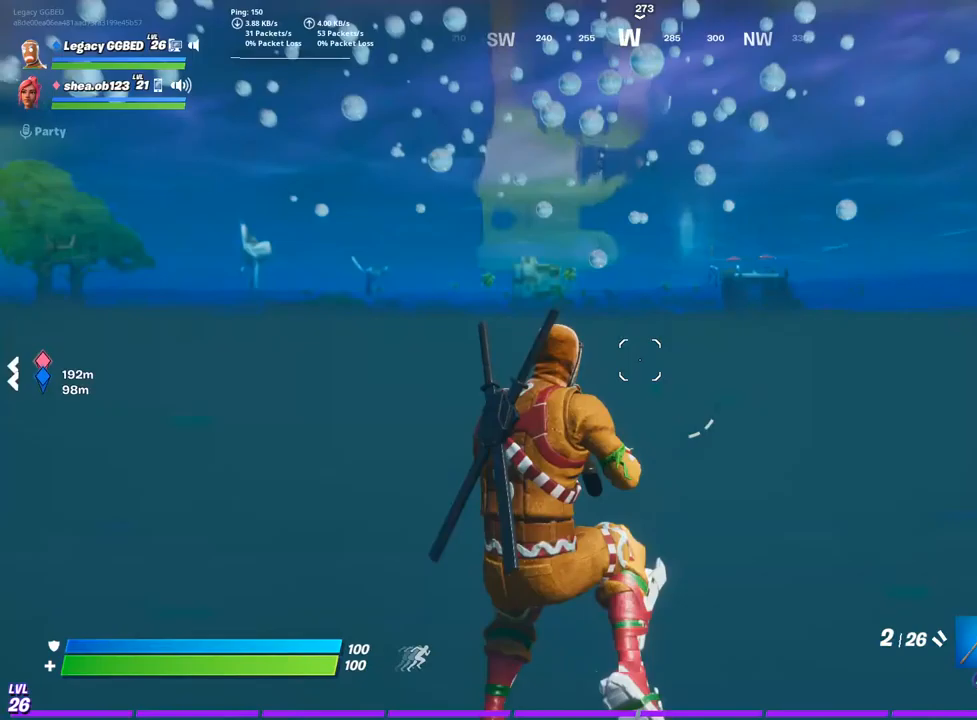
{"buttons": ["CROSS"], "left_stick": "up", "right_stick": "center", "events": [[433, "CROSS", "down"]]}
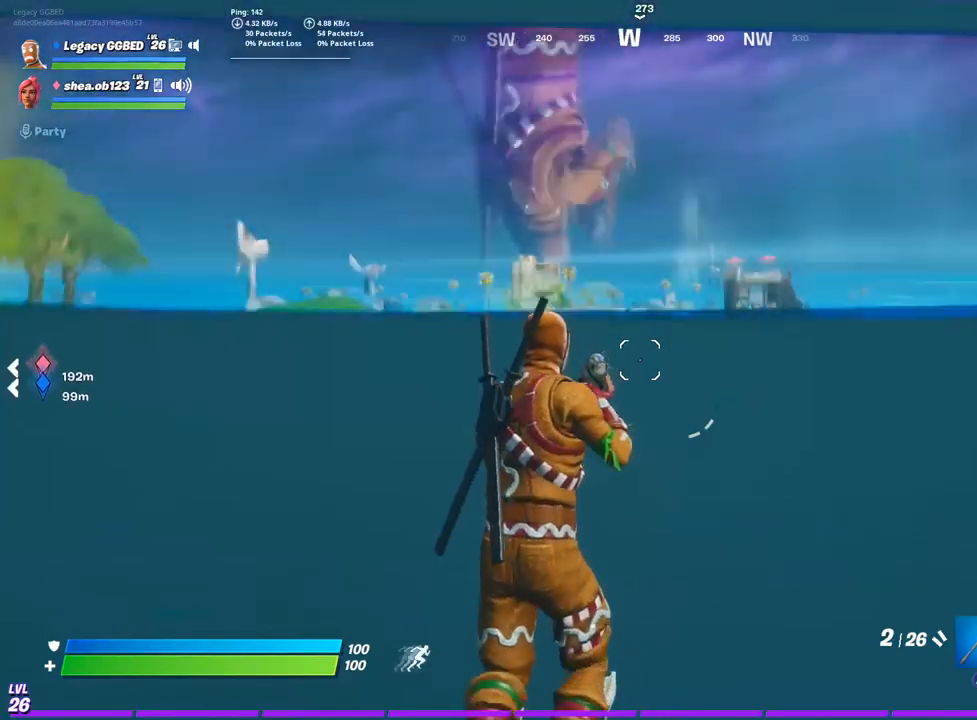
{"buttons": ["L3"], "left_stick": "up", "right_stick": "center", "events": [[67, "CROSS", "up"], [183, "SQUARE", "down"], [283, "SQUARE", "up"], [467, "L3", "down"]]}
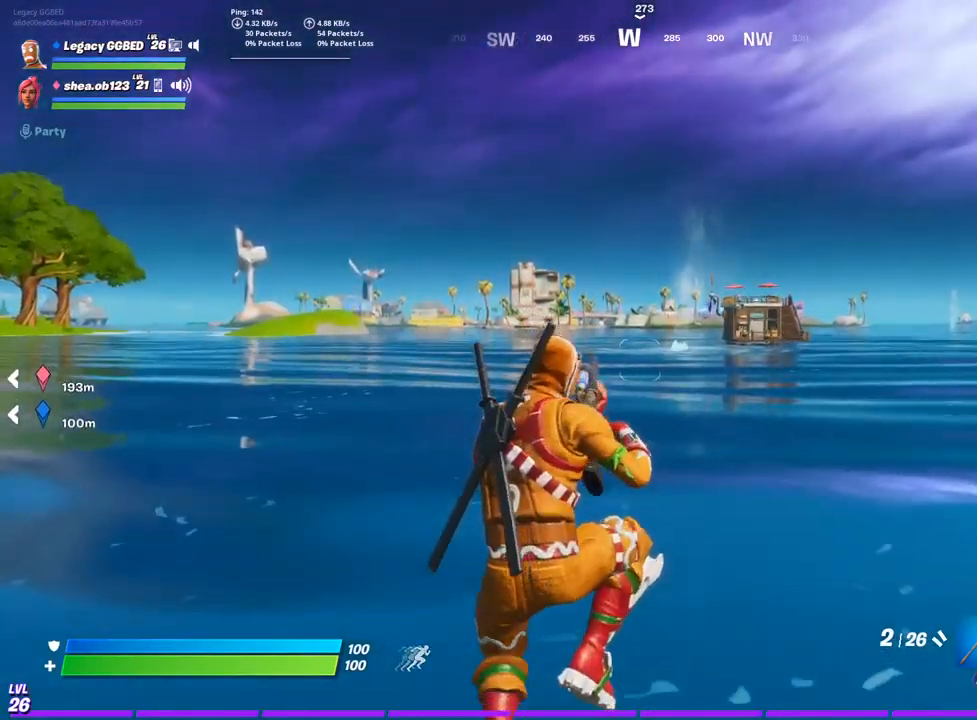
{"buttons": ["L3"], "left_stick": "up", "right_stick": "center", "events": [[100, "L3", "up"], [217, "L3", "down"]]}
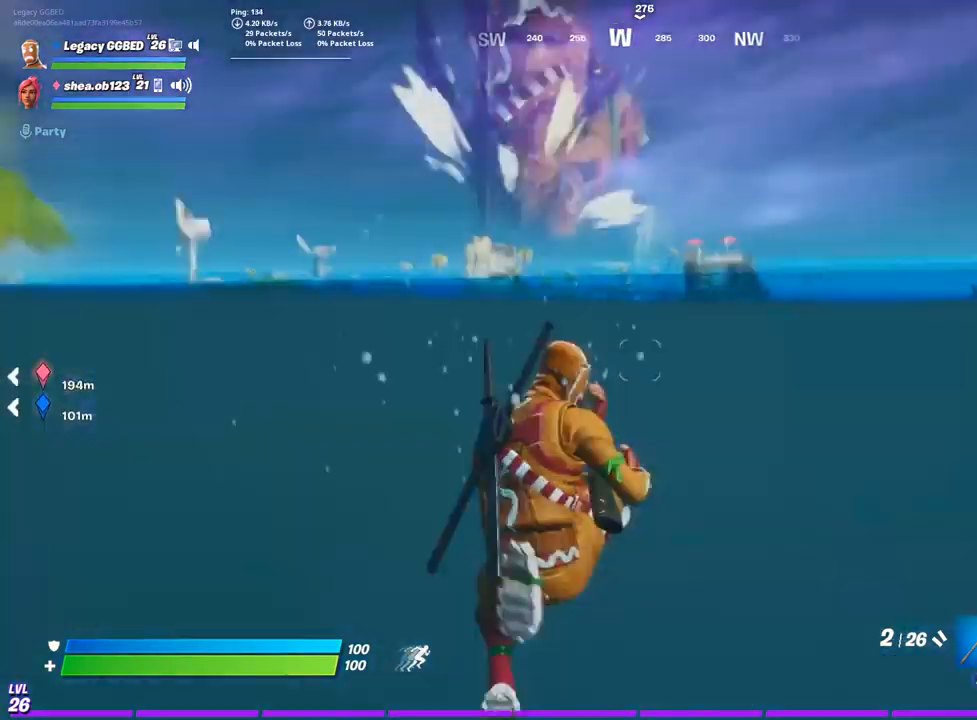
{"buttons": [], "left_stick": "up", "right_stick": "center", "events": [[67, "L3", "up"], [150, "L3", "down"], [283, "L3", "up"]]}
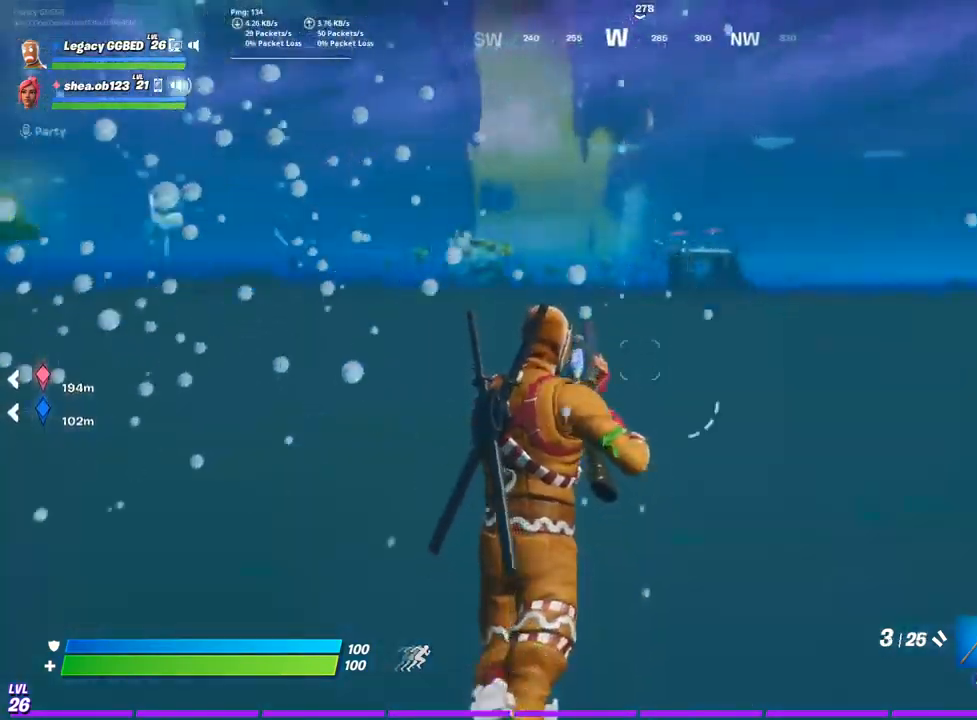
{"buttons": [], "left_stick": "up", "right_stick": "down-left", "events": [[217, "CROSS", "down"], [333, "CROSS", "up"], [417, "right_stick", "down-left"]]}
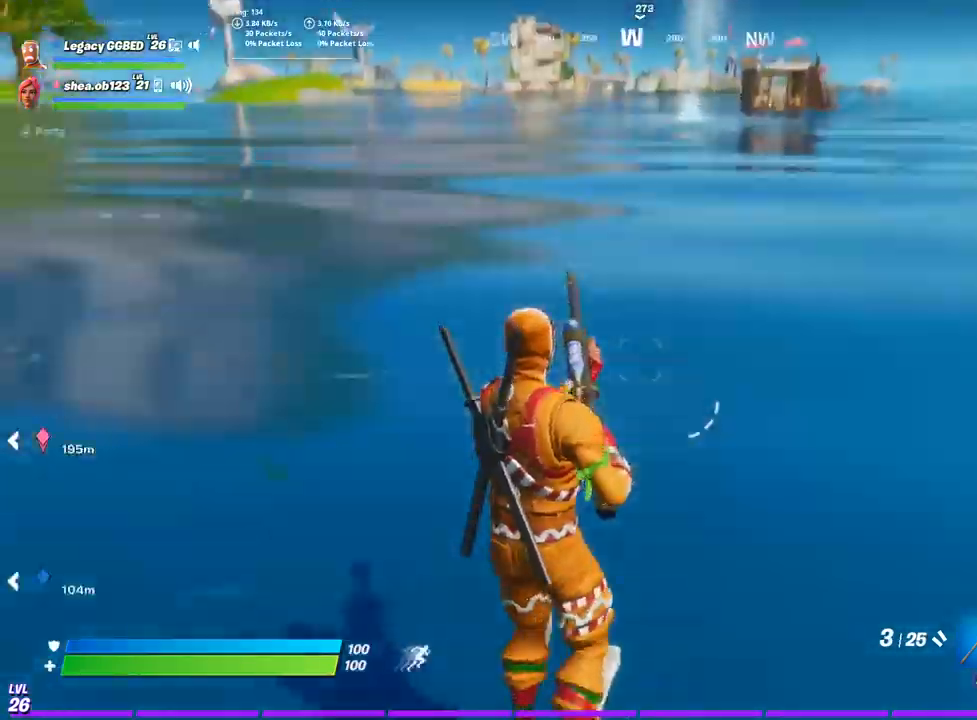
{"buttons": [], "left_stick": "up", "right_stick": "center", "events": [[33, "right_stick", "center"]]}
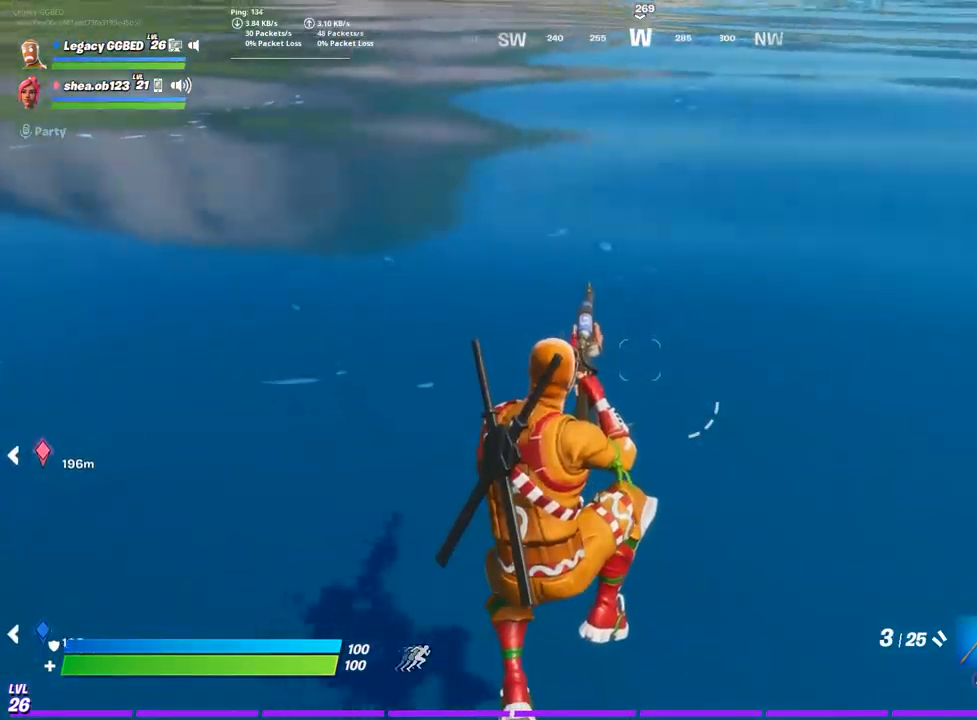
{"buttons": [], "left_stick": "up", "right_stick": "center", "events": [[117, "right_stick", "up"], [333, "right_stick", "center"]]}
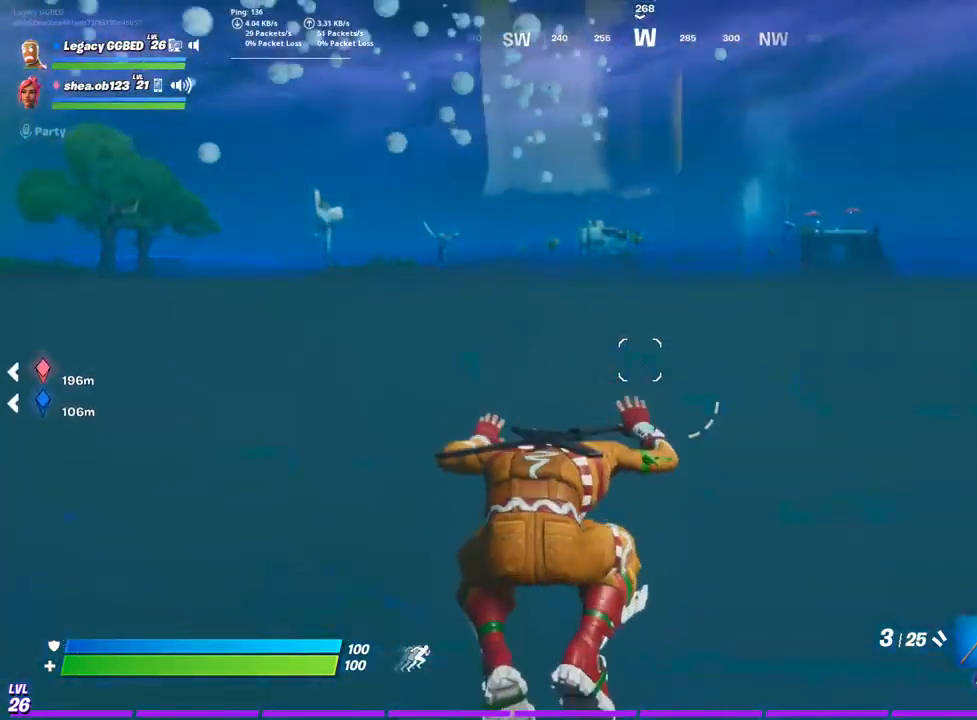
{"buttons": [], "left_stick": "up", "right_stick": "center", "events": [[300, "CROSS", "down"], [383, "CROSS", "up"]]}
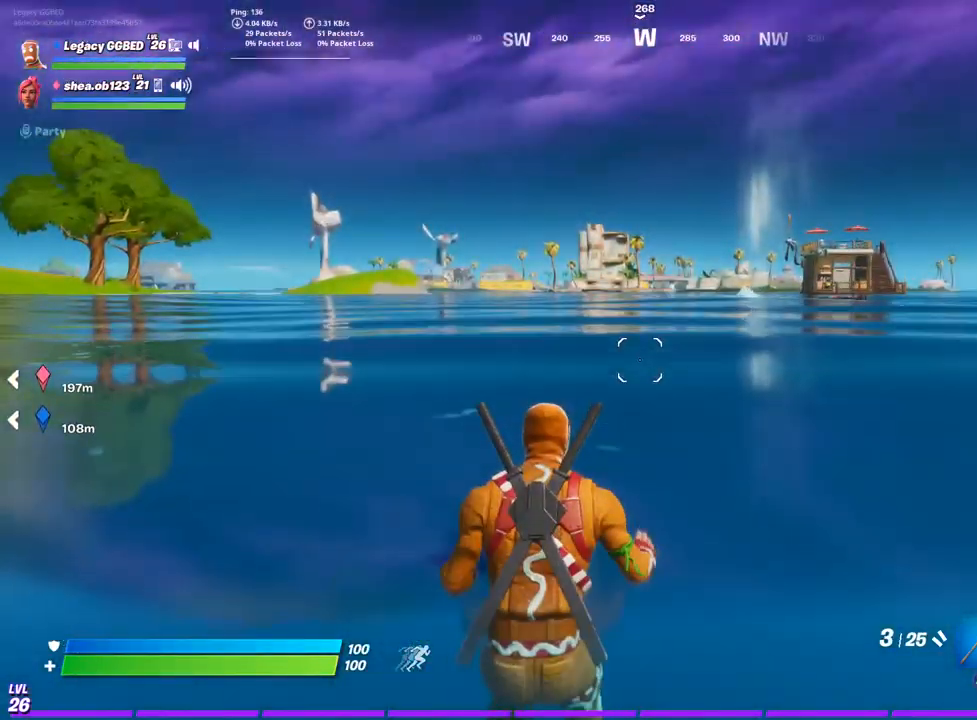
{"buttons": [], "left_stick": "up", "right_stick": "center", "events": [[67, "R2", "down"], [117, "R2", "up"]]}
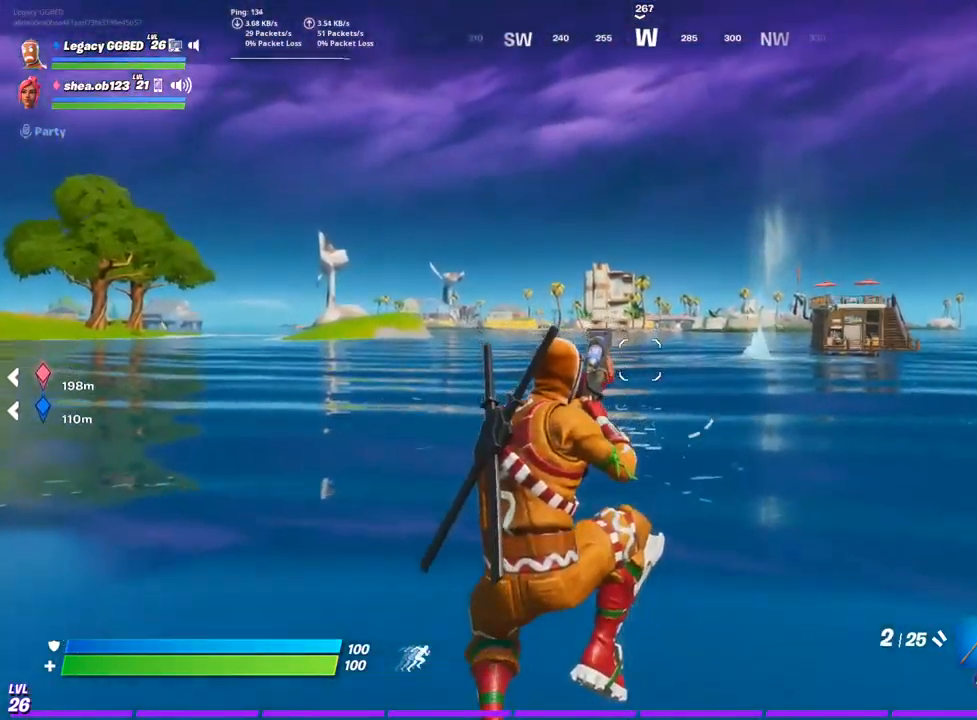
{"buttons": ["L3"], "left_stick": "up", "right_stick": "center", "events": [[167, "L3", "down"], [317, "L3", "up"], [500, "L3", "down"]]}
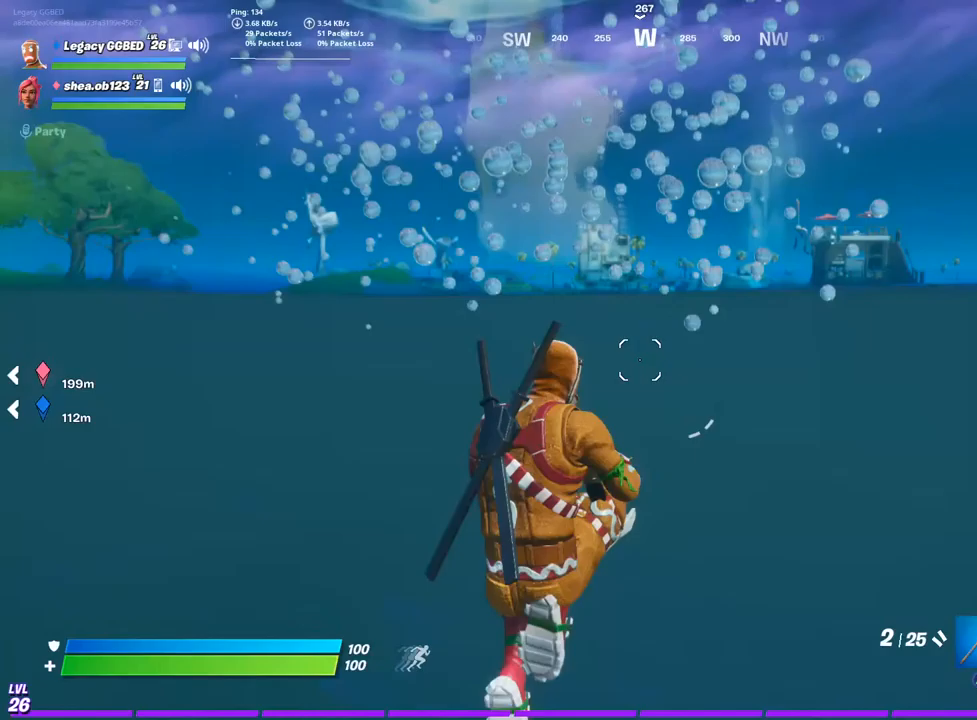
{"buttons": ["CROSS"], "left_stick": "up", "right_stick": "center", "events": [[150, "L3", "up"], [483, "CROSS", "down"]]}
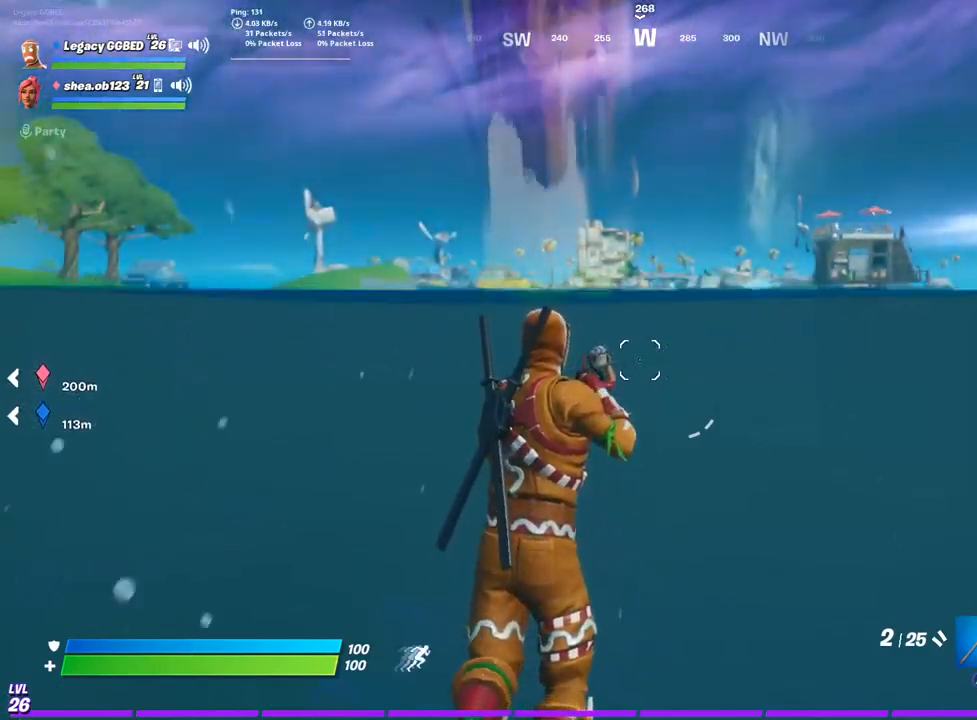
{"buttons": [], "left_stick": "up", "right_stick": "center", "events": [[83, "CROSS", "up"], [317, "R2", "down"], [417, "R2", "up"]]}
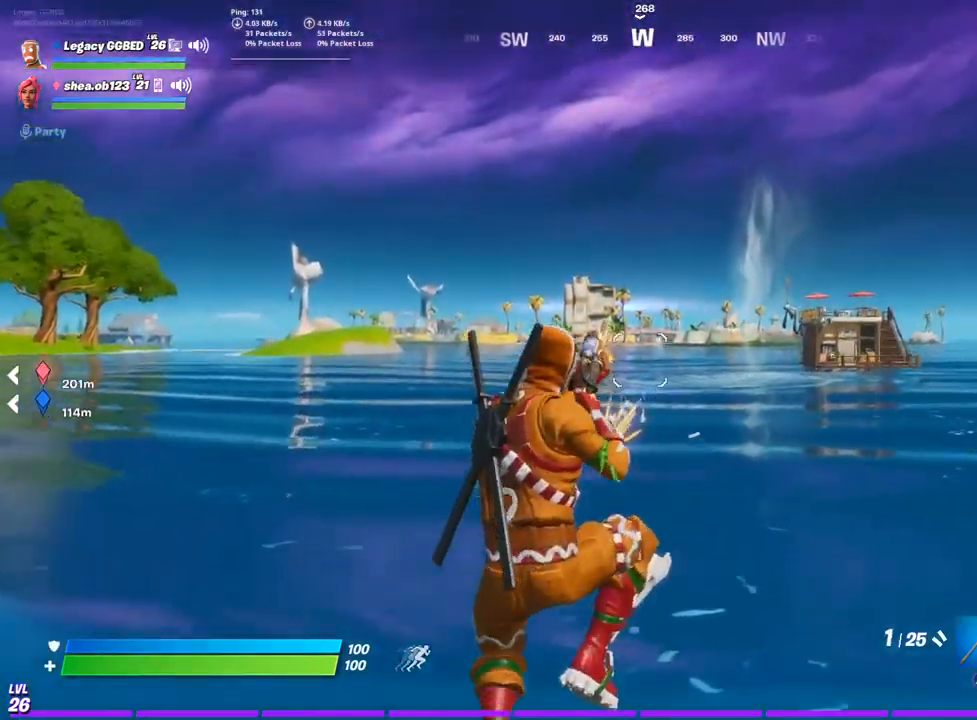
{"buttons": [], "left_stick": "up", "right_stick": "center", "events": [[267, "L3", "down"], [417, "L3", "up"]]}
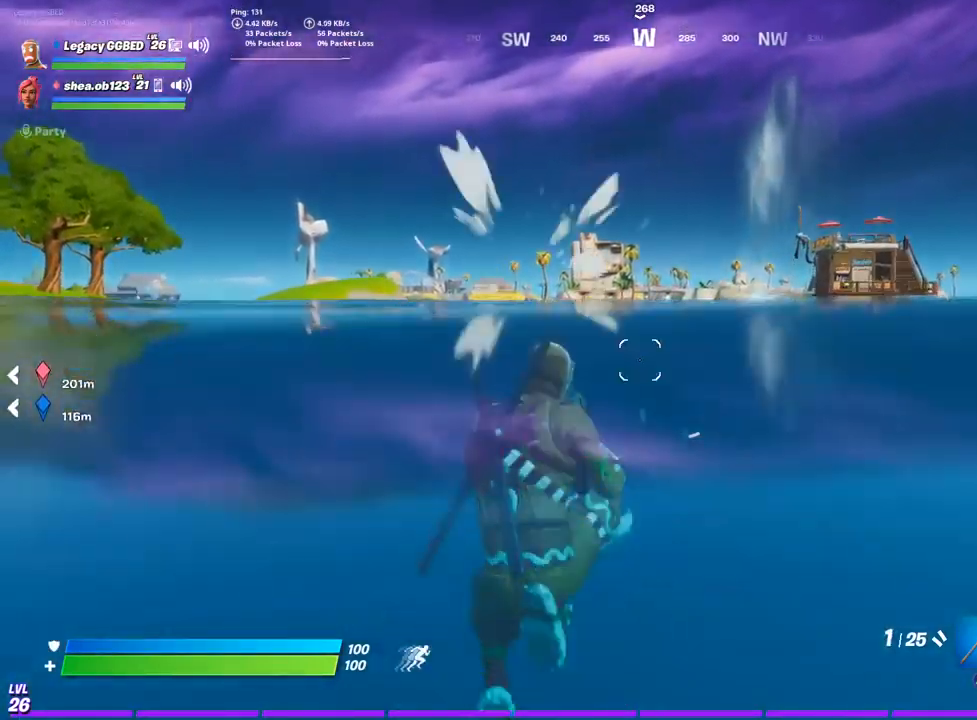
{"buttons": ["SQUARE"], "left_stick": "up", "right_stick": "center", "events": [[50, "L3", "down"], [183, "L3", "up"], [250, "SQUARE", "down"], [333, "SQUARE", "up"], [450, "SQUARE", "down"]]}
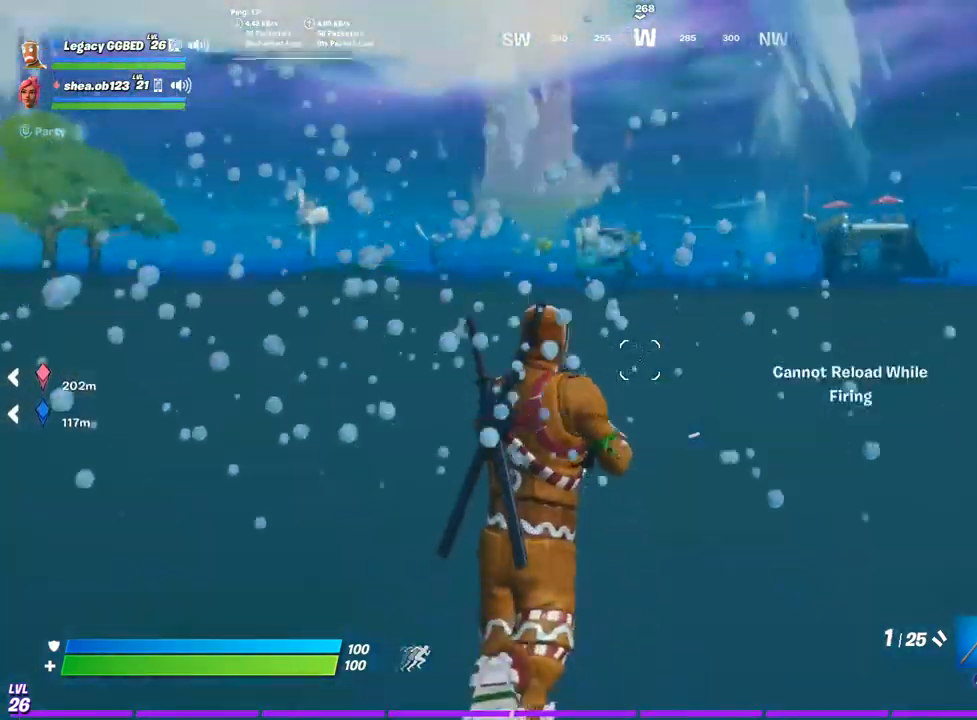
{"buttons": [], "left_stick": "up", "right_stick": "center", "events": [[17, "SQUARE", "up"]]}
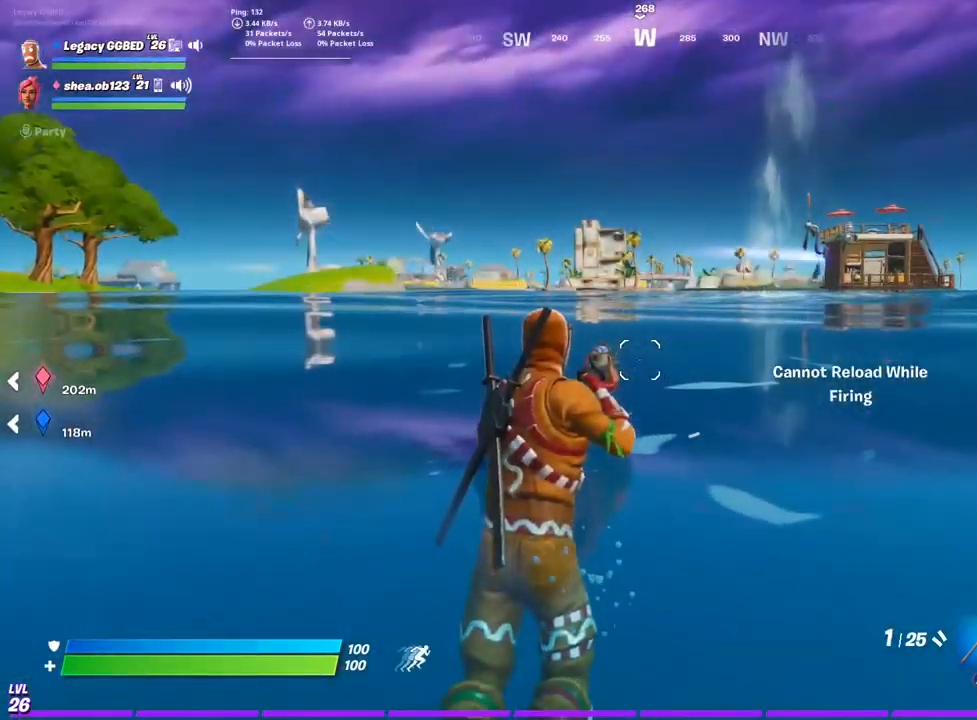
{"buttons": [], "left_stick": "up", "right_stick": "center", "events": [[117, "SQUARE", "down"], [183, "SQUARE", "up"], [317, "SQUARE", "down"], [400, "SQUARE", "up"]]}
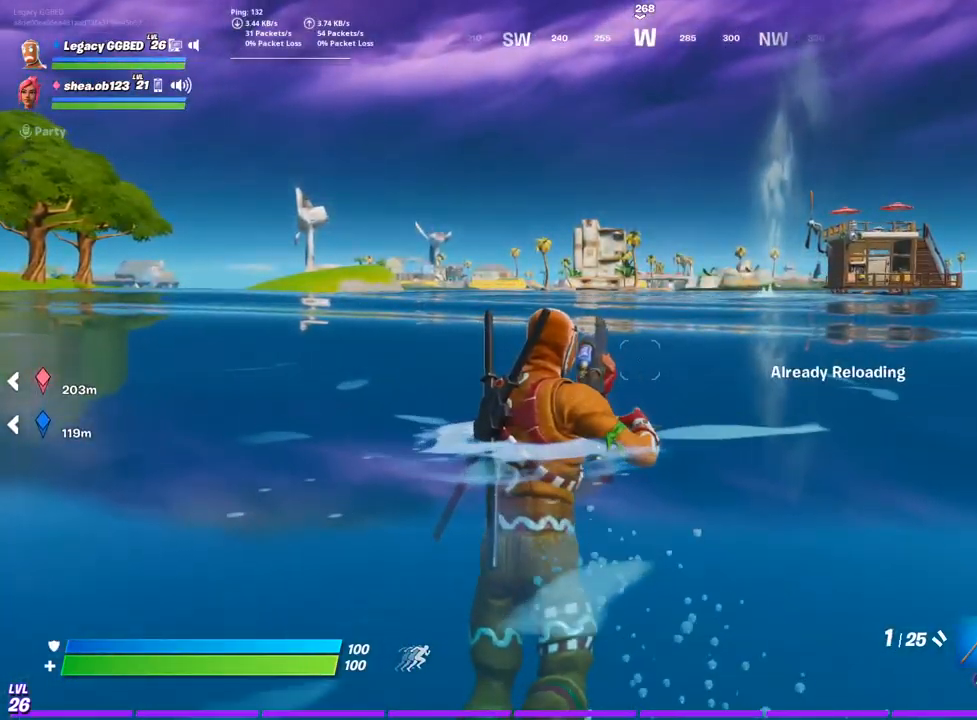
{"buttons": ["SQUARE"], "left_stick": "up", "right_stick": "center", "events": [[233, "SQUARE", "down"], [317, "SQUARE", "up"], [450, "SQUARE", "down"]]}
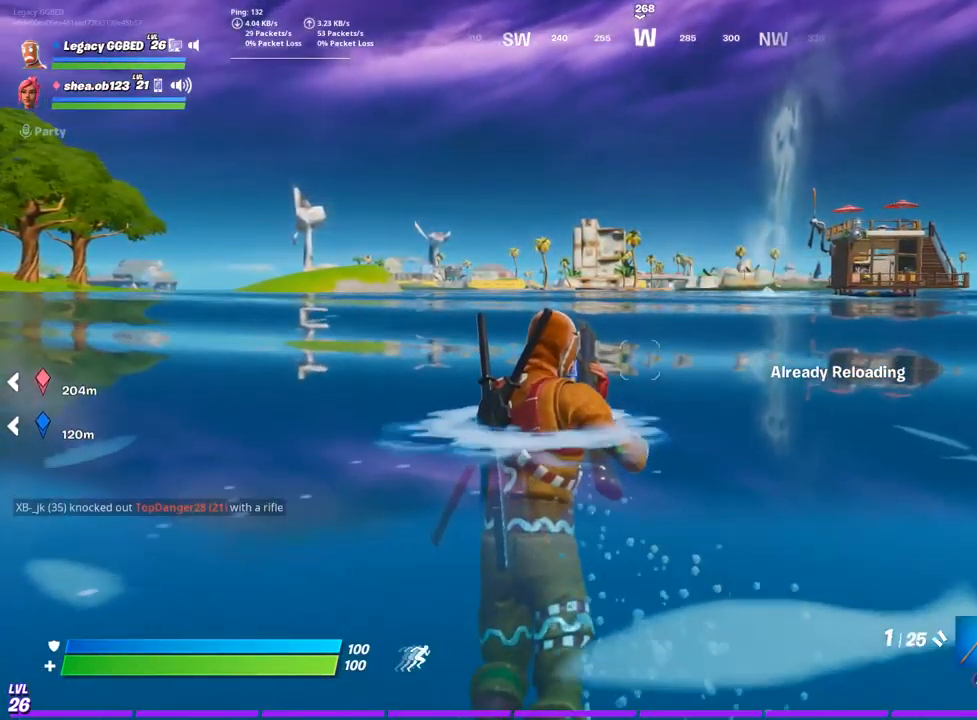
{"buttons": [], "left_stick": "up", "right_stick": "center", "events": [[33, "SQUARE", "up"], [167, "SQUARE", "down"], [283, "SQUARE", "up"]]}
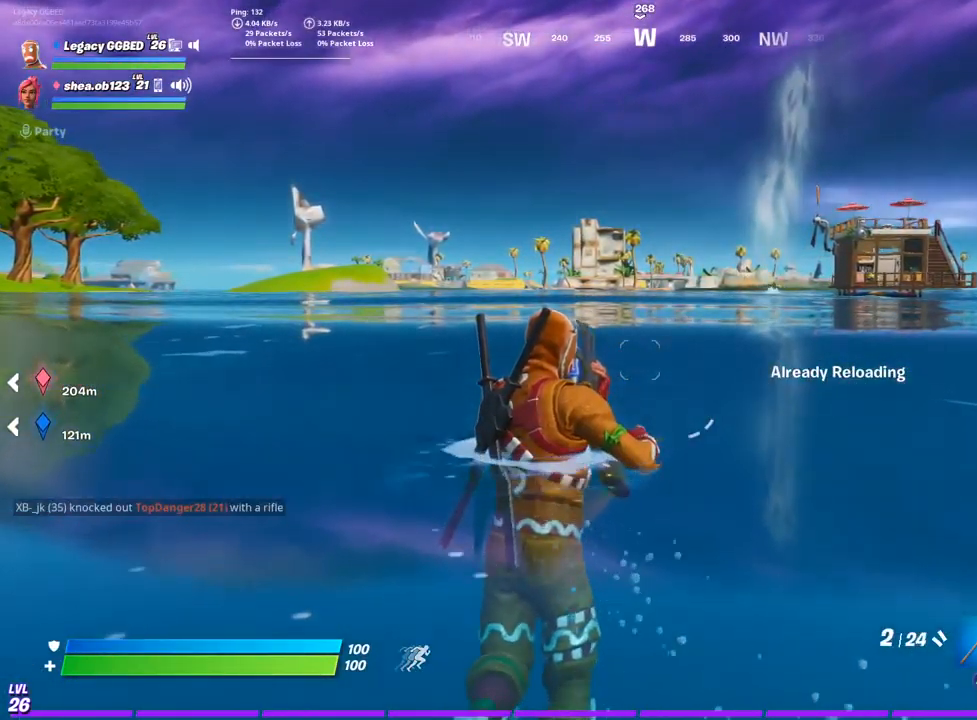
{"buttons": [], "left_stick": "up", "right_stick": "center", "events": [[300, "right_stick", "right"], [467, "right_stick", "center"]]}